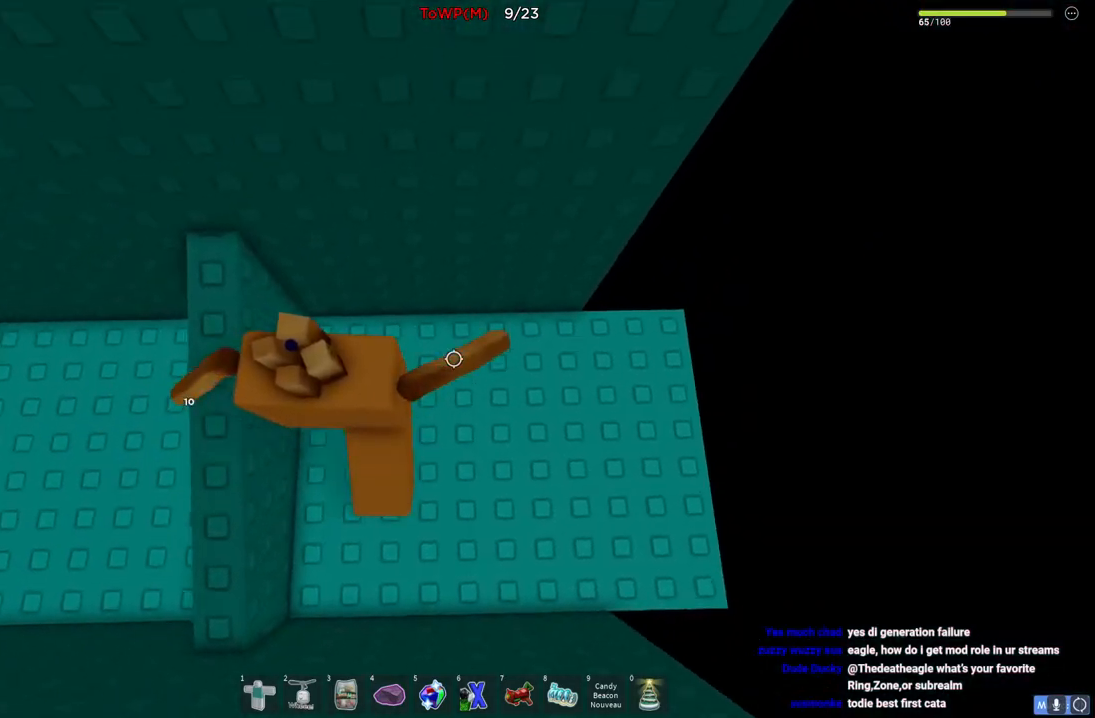
Gameplay with keyboard; each line is a JSON object with the keys held at the frame after it. "events" lists presses ("down") and releases ("up") of "a", "ctrl", "d", "e", "q", "s", "shift", "space" and "w" between this image and that frame as [ms after this image, input, new state], when the widget could be followed in between. No other keys are recorded. Mouse input is not recorded.
{"keys": [], "events": [[100, "w", "up"], [300, "s", "down"], [384, "d", "up"], [434, "s", "up"]]}
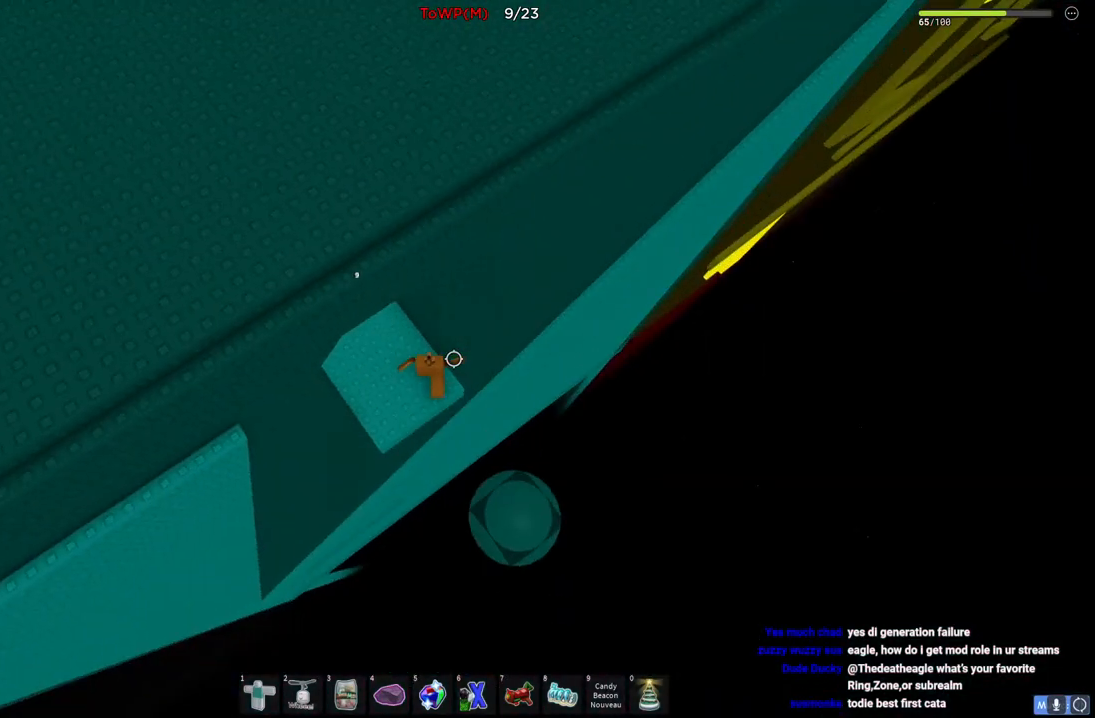
{"keys": ["d"], "events": [[400, "d", "down"]]}
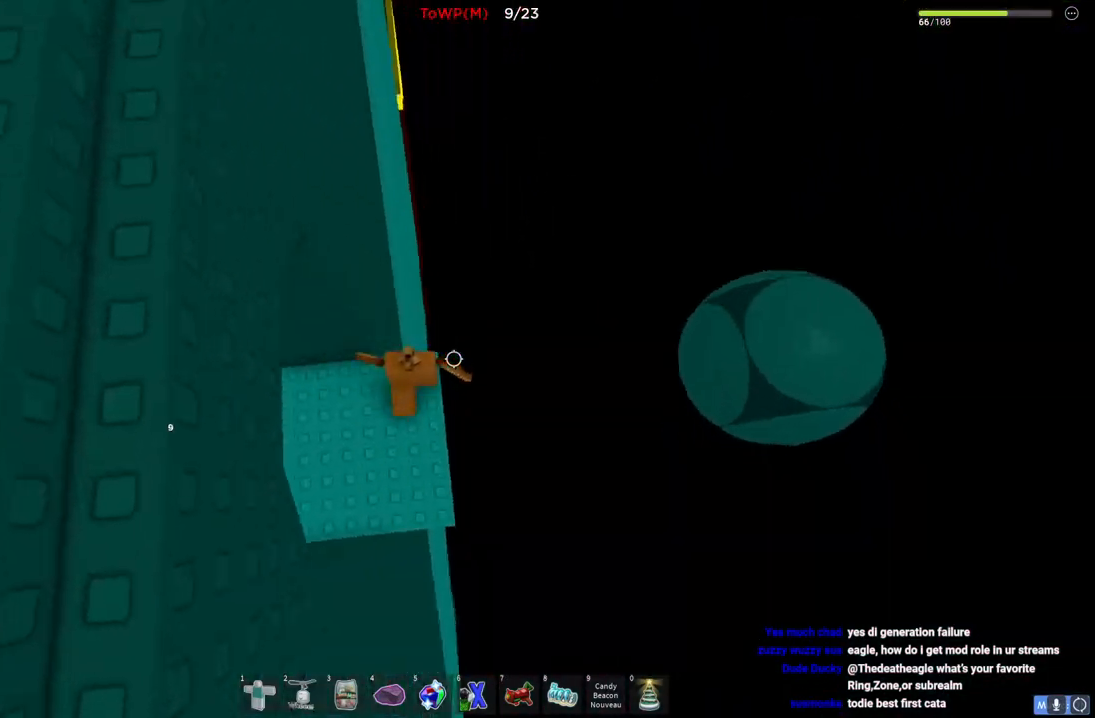
{"keys": [], "events": [[100, "space", "down"], [250, "space", "up"], [467, "d", "up"]]}
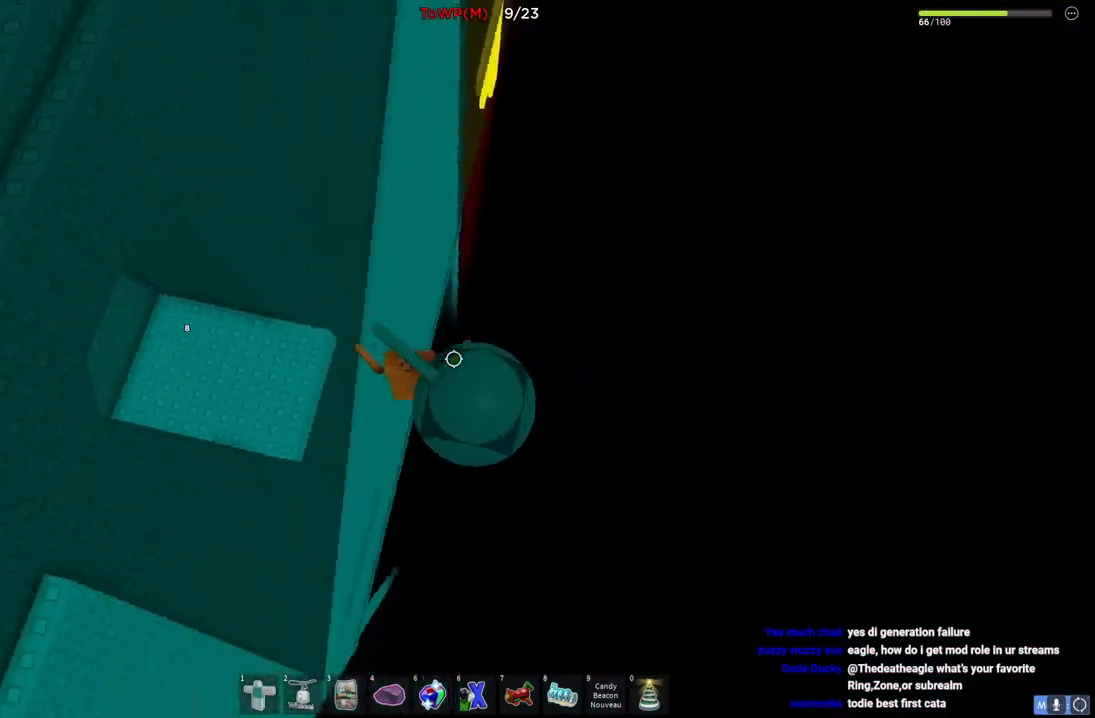
{"keys": ["a", "w"], "events": [[67, "a", "down"], [184, "w", "down"]]}
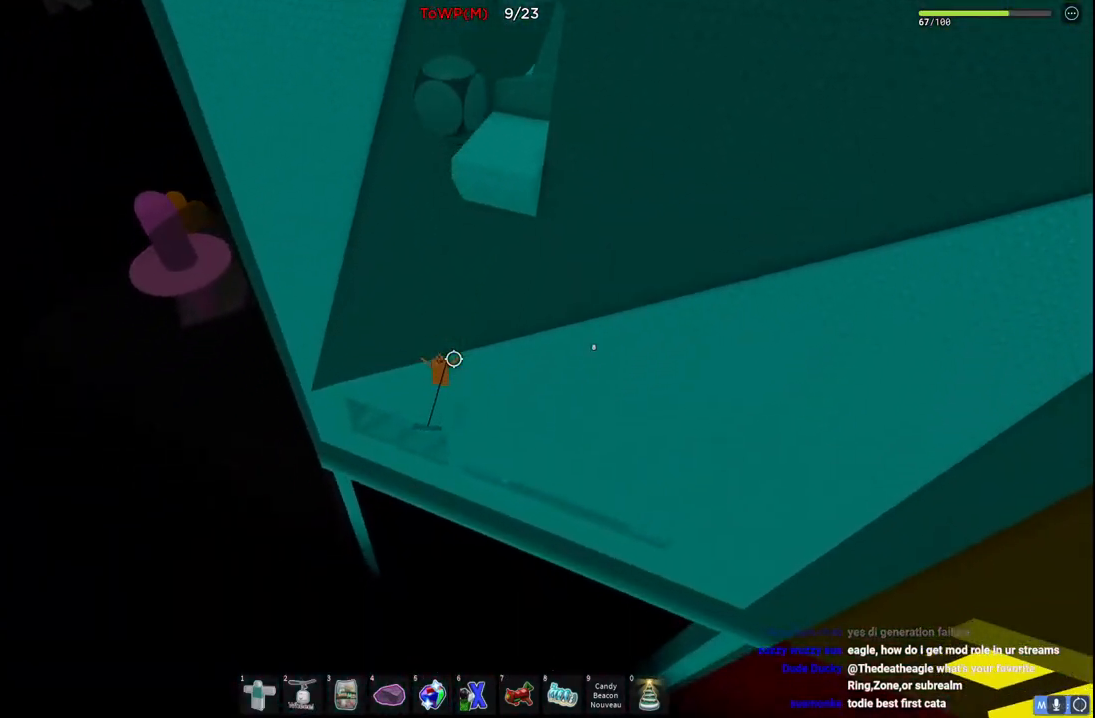
{"keys": ["w"], "events": [[500, "a", "up"]]}
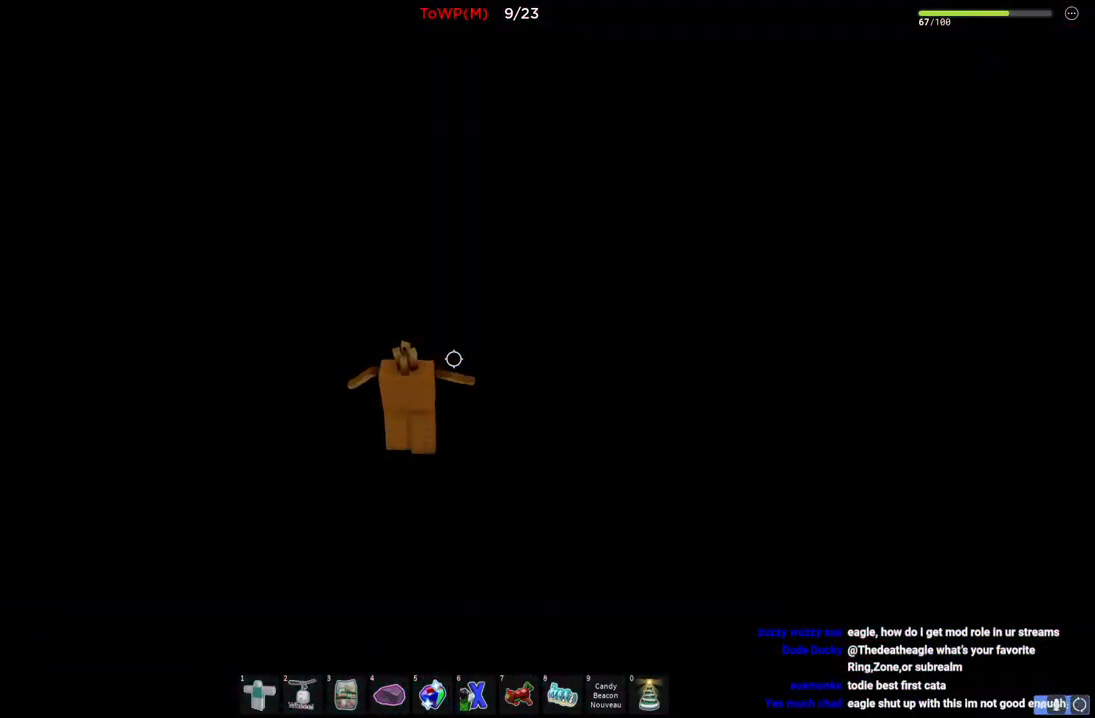
{"keys": [], "events": [[17, "w", "up"]]}
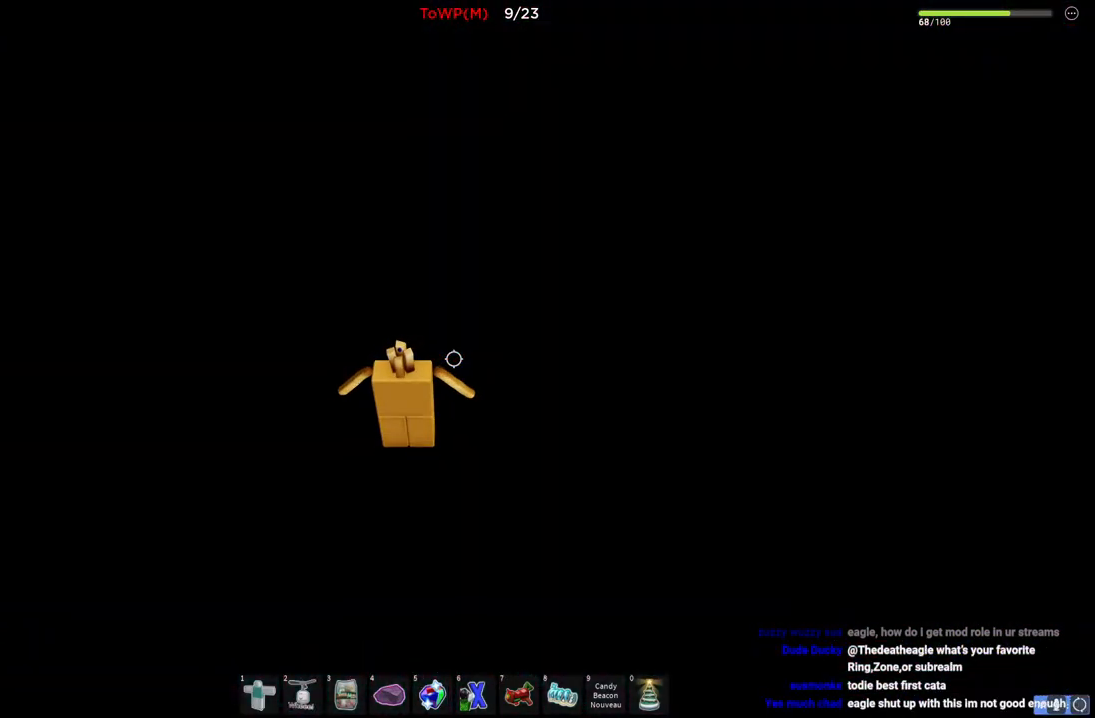
{"keys": [], "events": []}
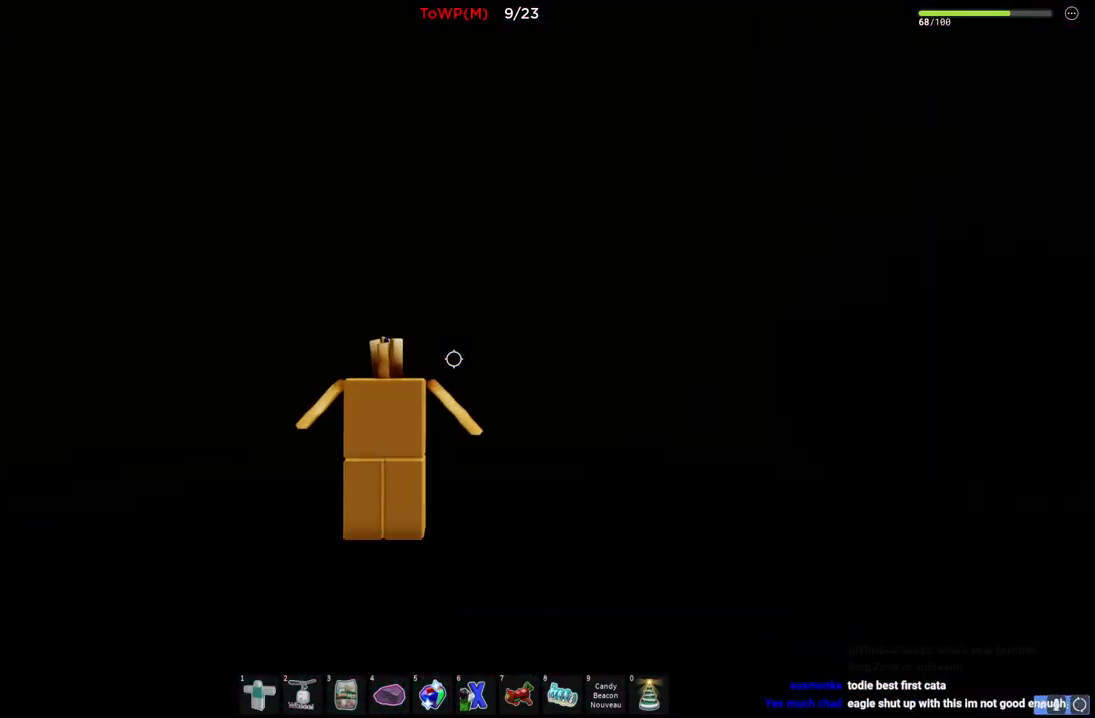
{"keys": [], "events": []}
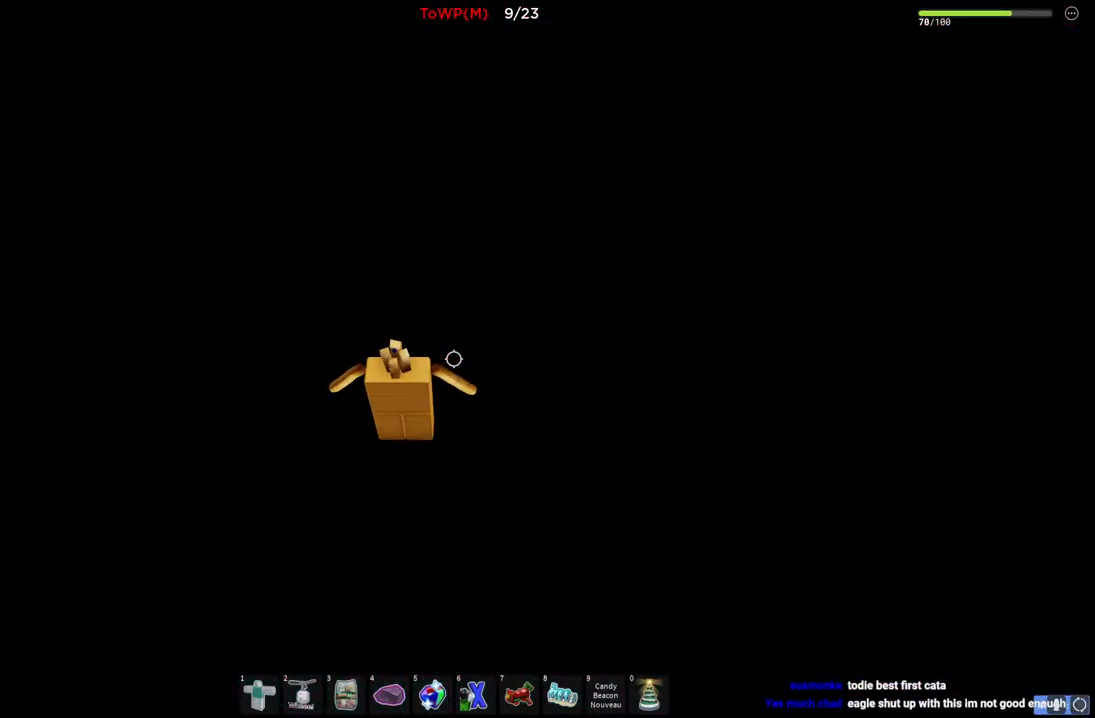
{"keys": [], "events": []}
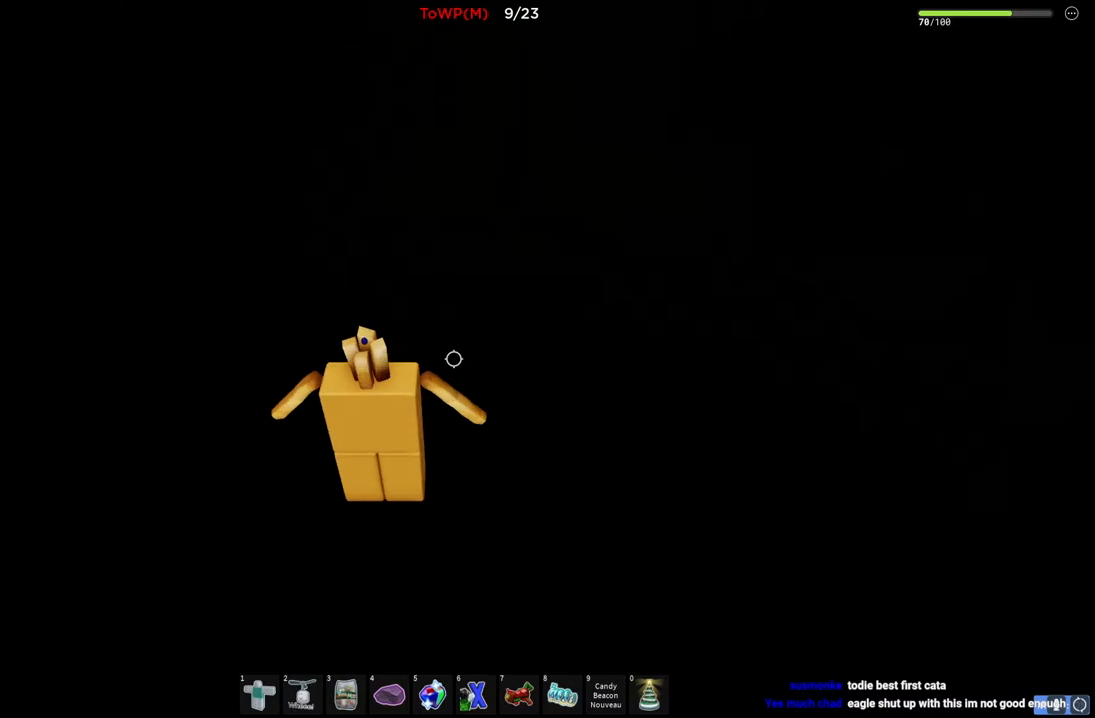
{"keys": [], "events": []}
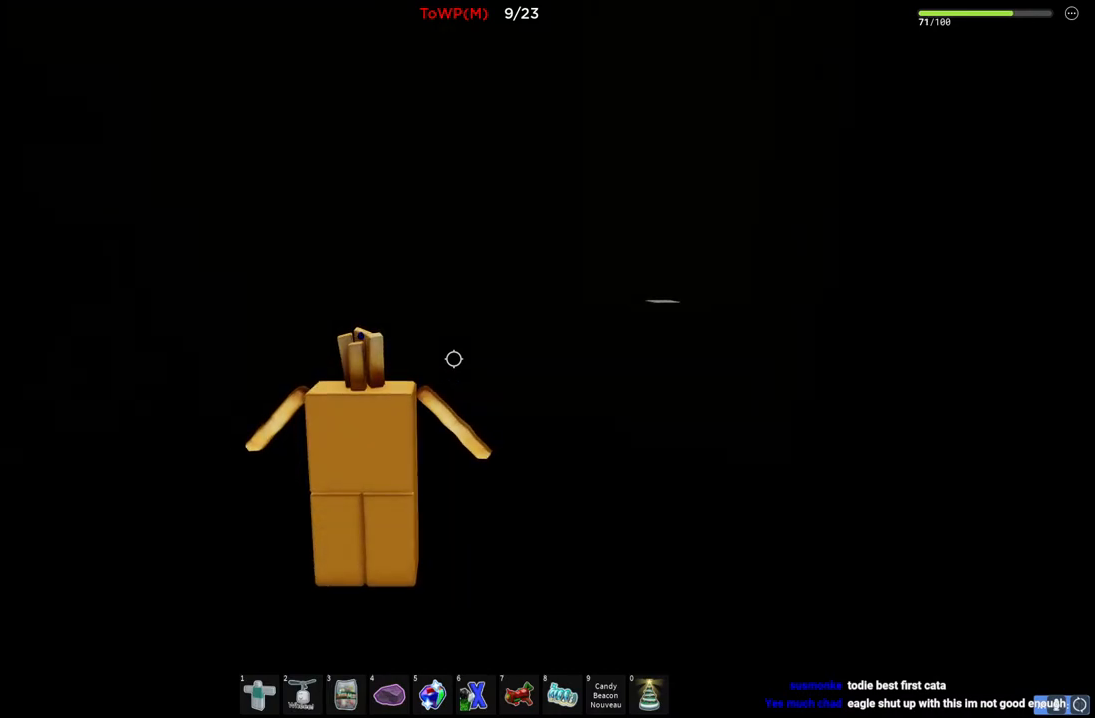
{"keys": ["w"], "events": [[234, "w", "down"]]}
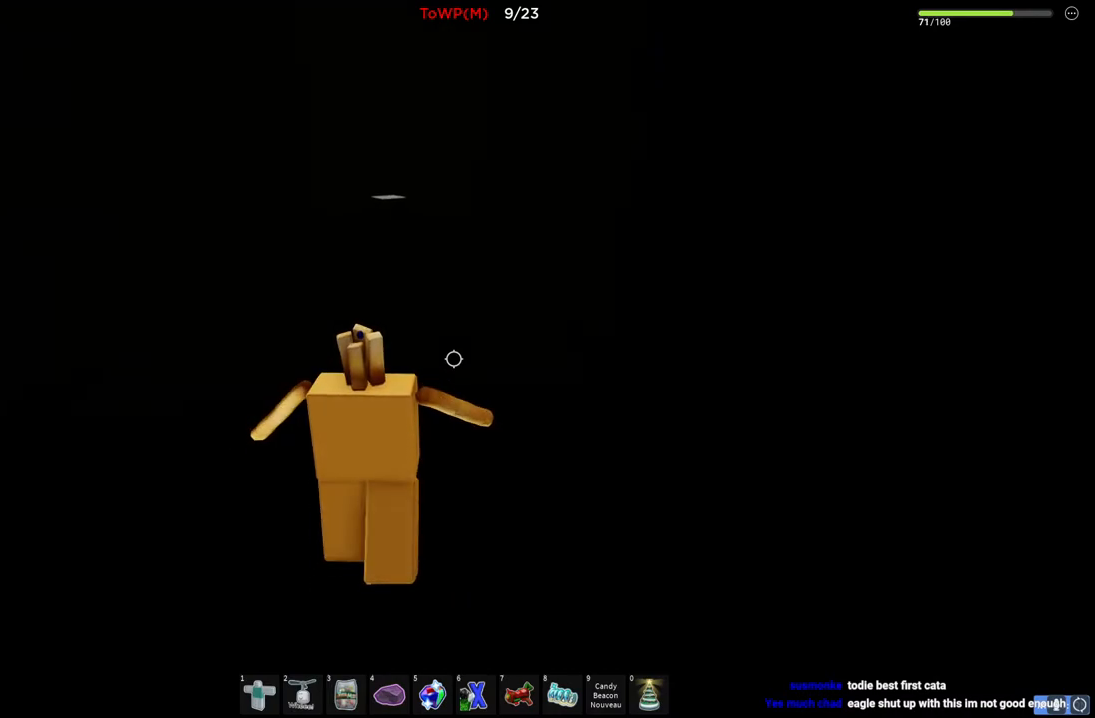
{"keys": ["shift", "w"], "events": [[450, "shift", "down"]]}
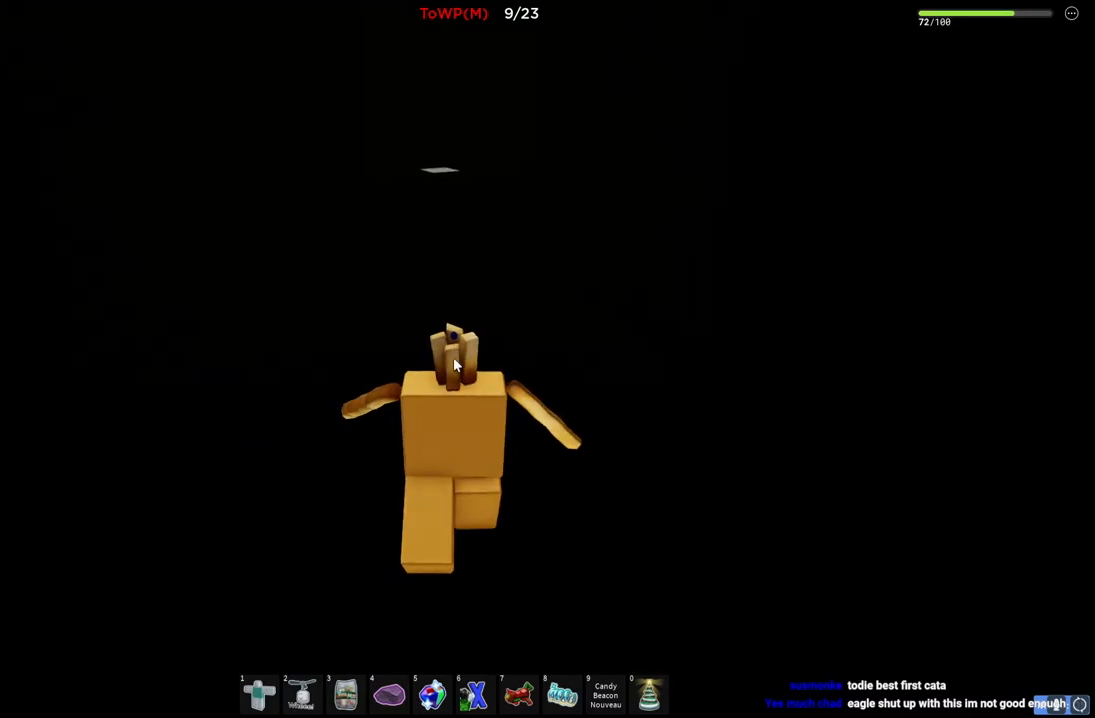
{"keys": ["w"], "events": [[117, "shift", "up"]]}
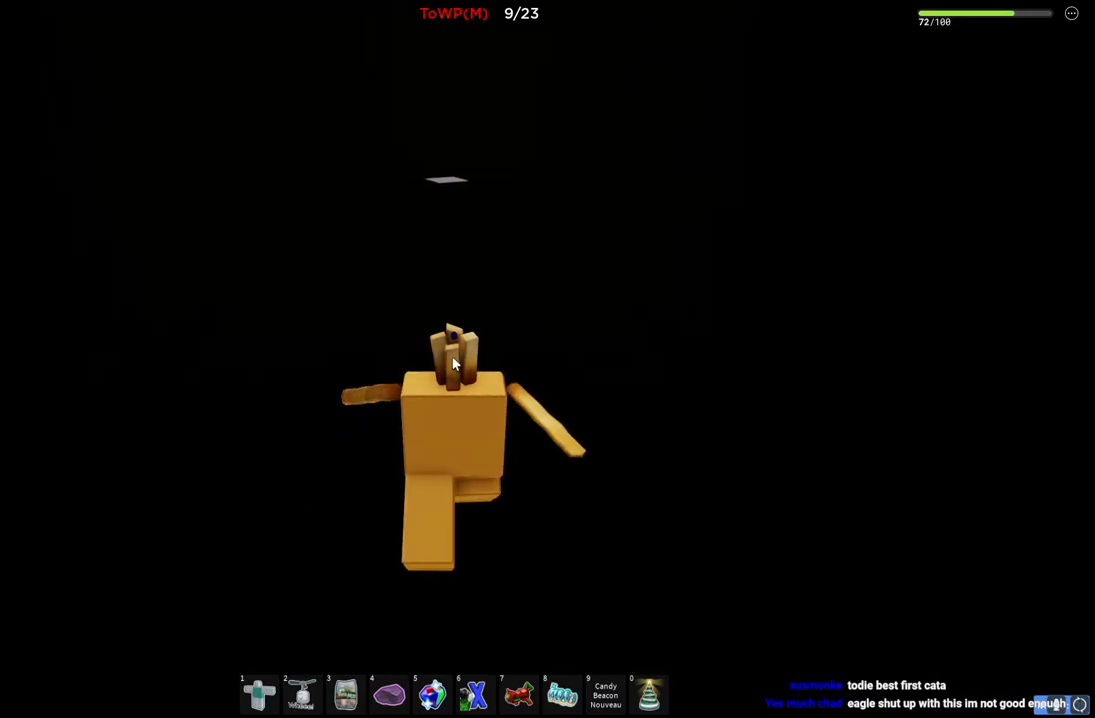
{"keys": ["w"], "events": []}
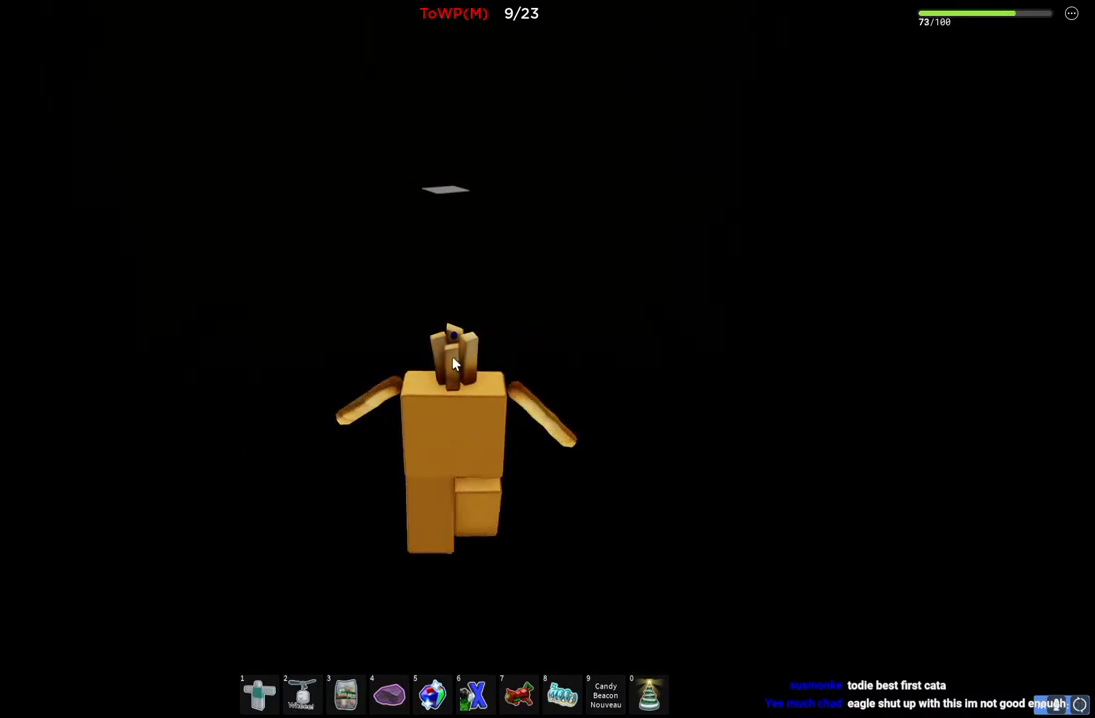
{"keys": ["w"], "events": []}
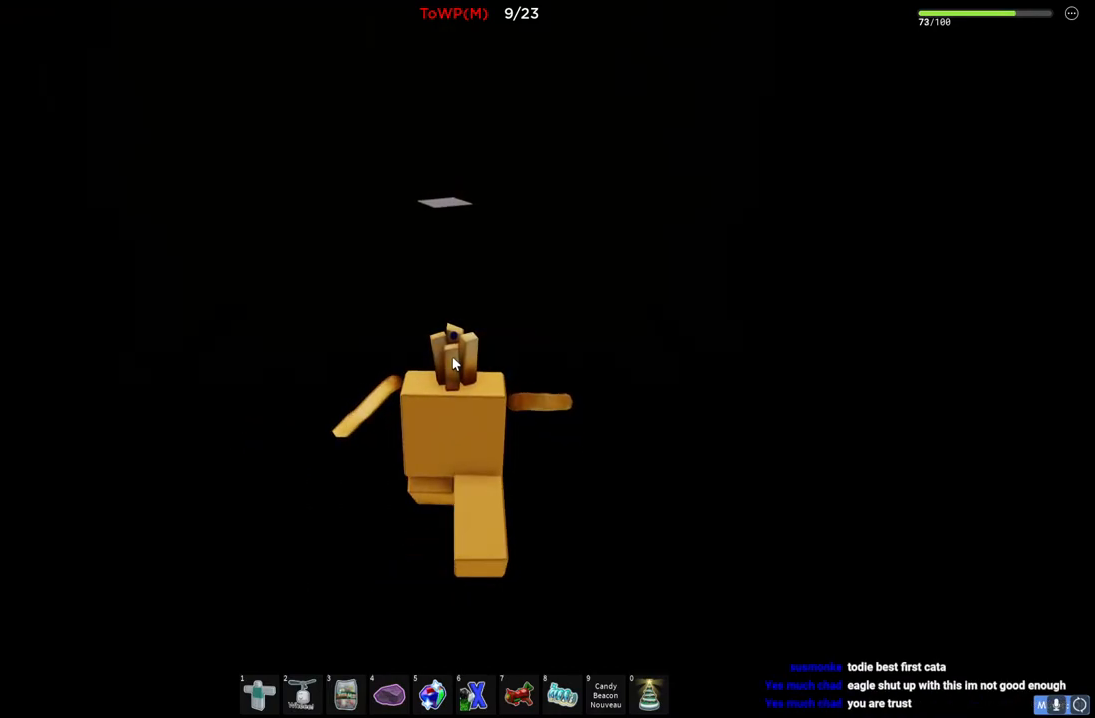
{"keys": ["w"], "events": []}
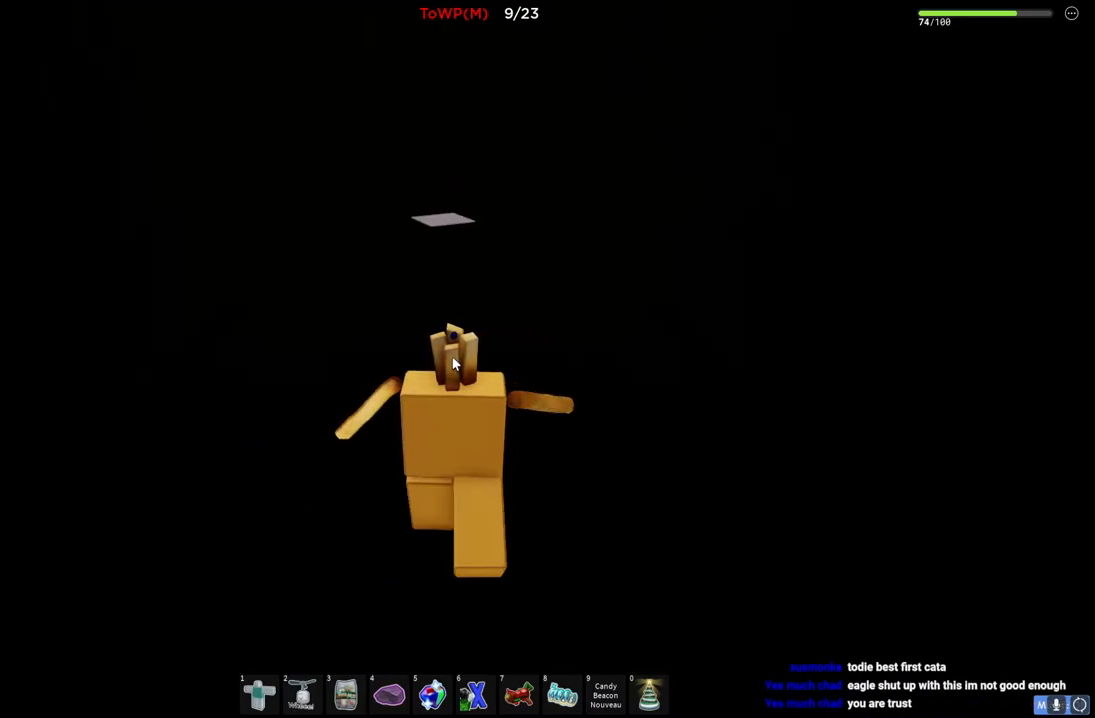
{"keys": ["w"], "events": []}
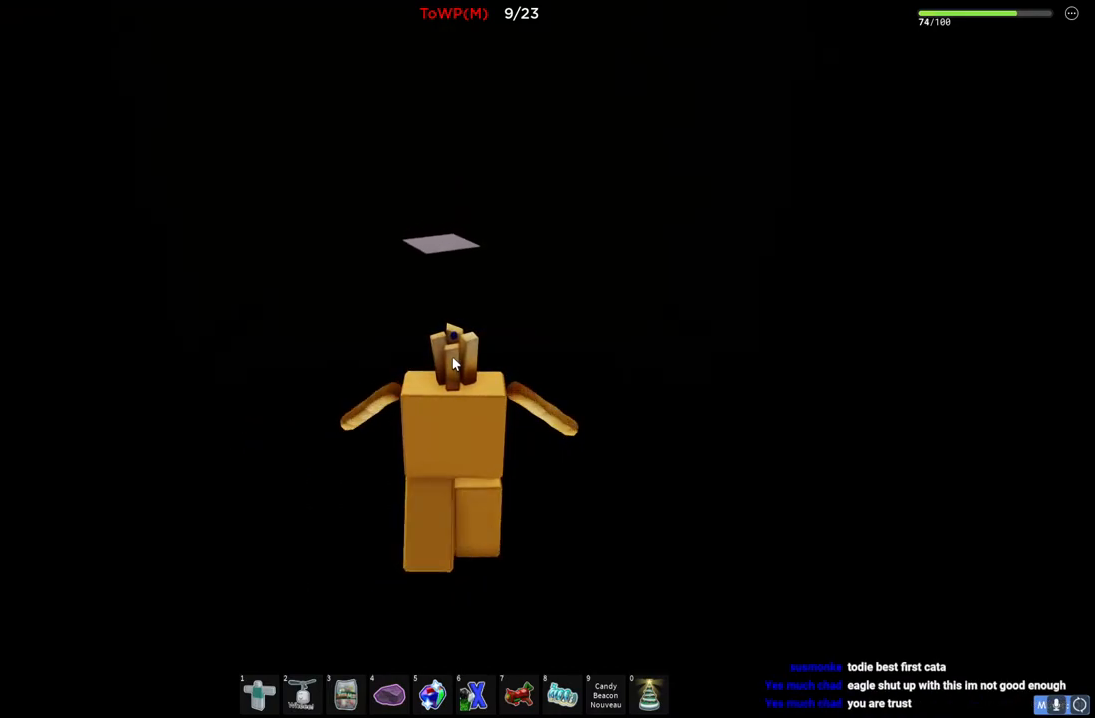
{"keys": ["shift", "w"], "events": [[350, "shift", "down"]]}
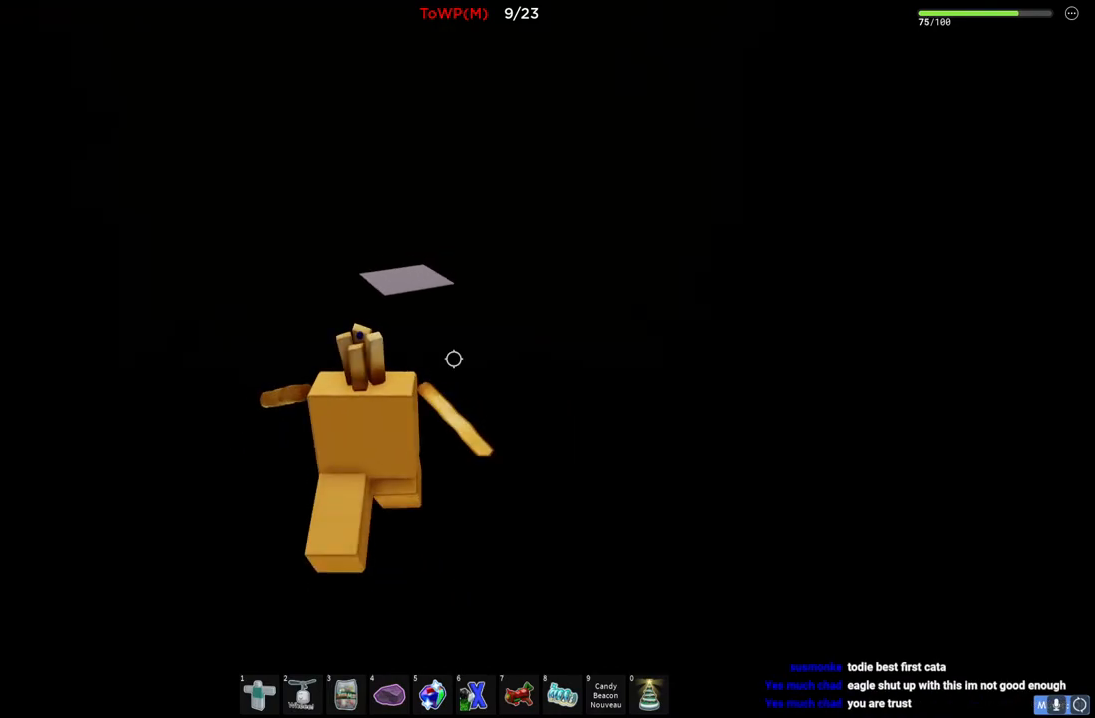
{"keys": ["w"], "events": [[50, "shift", "up"]]}
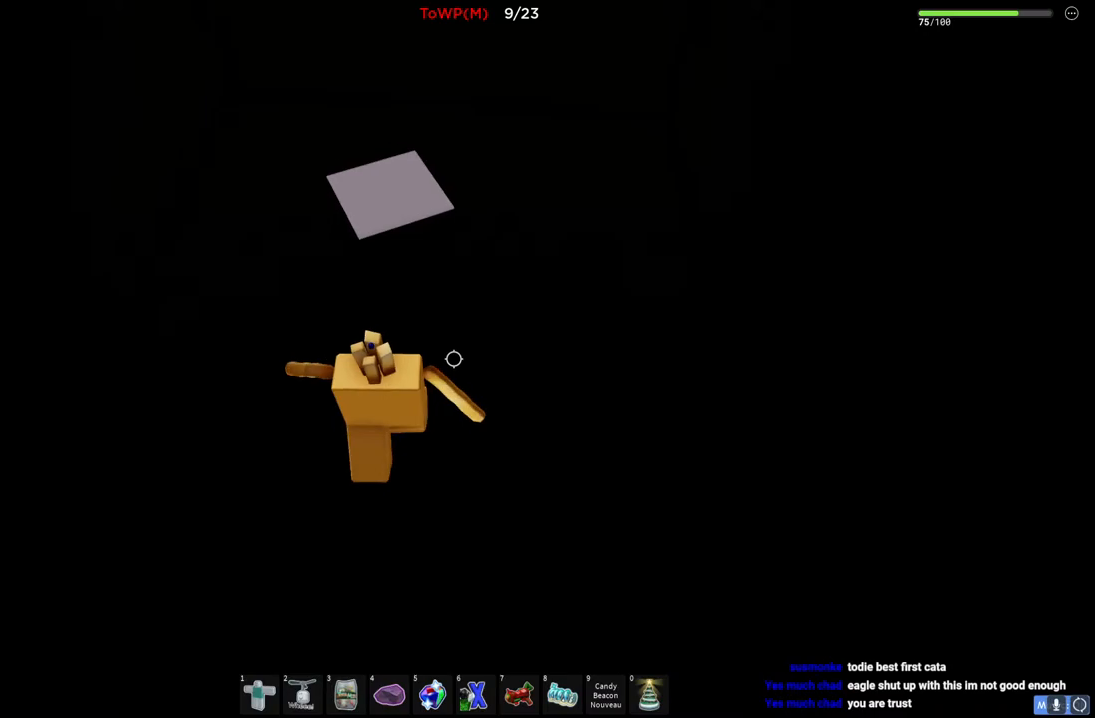
{"keys": ["w"], "events": []}
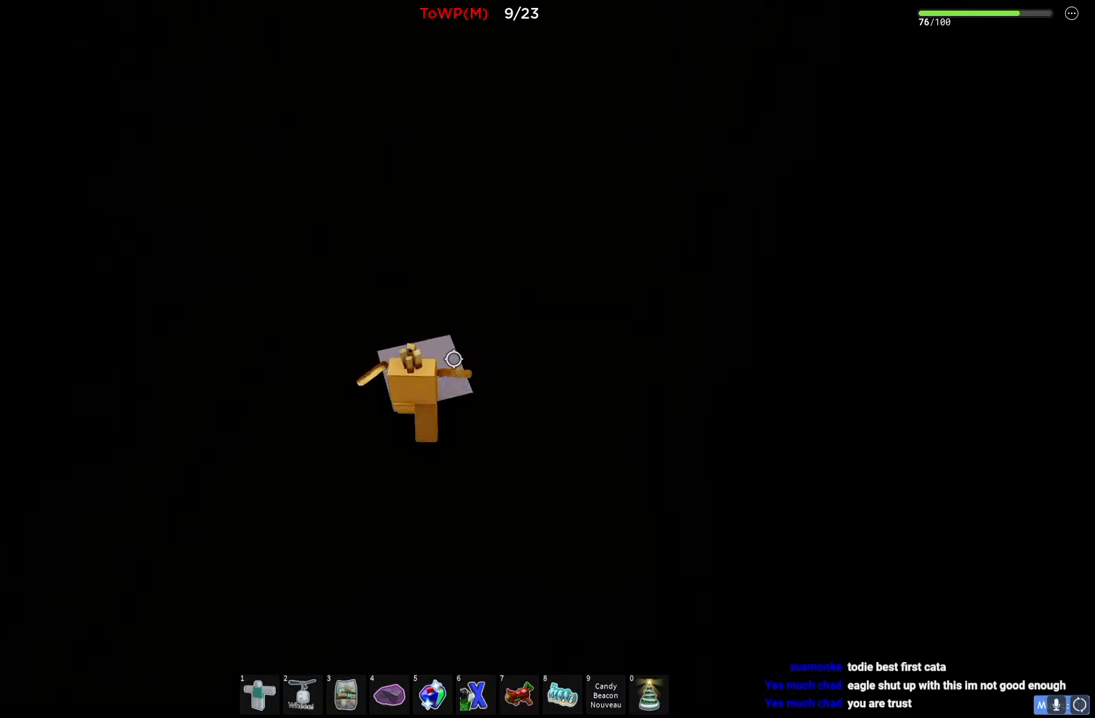
{"keys": [], "events": [[67, "w", "up"]]}
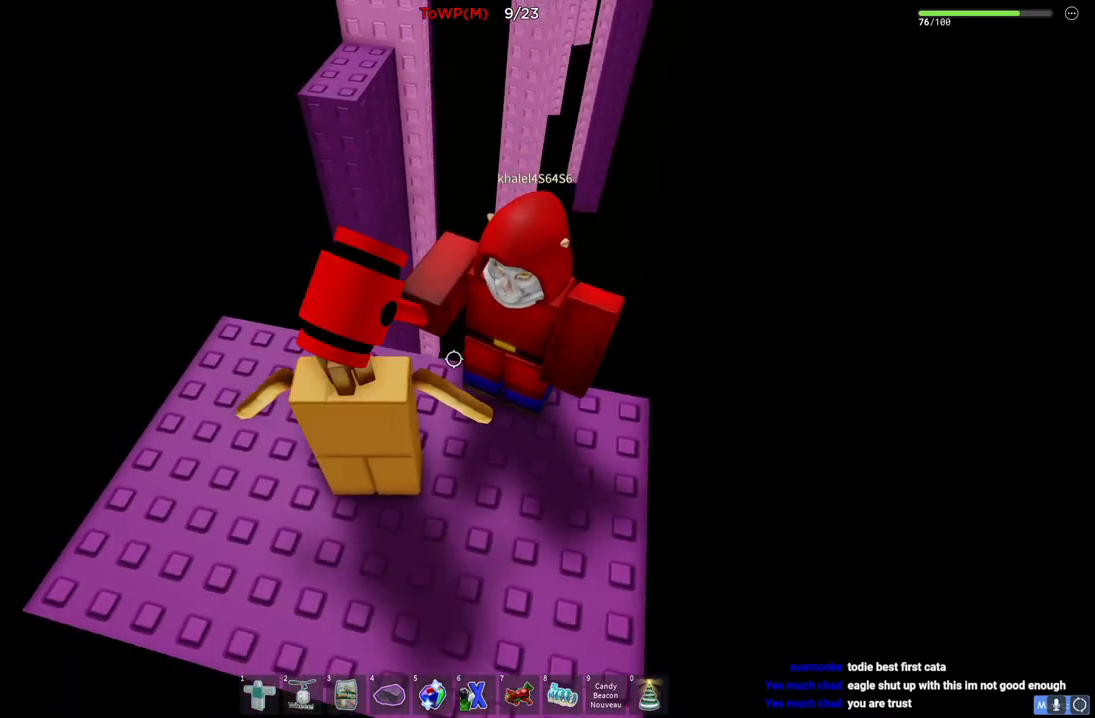
{"keys": ["space", "w"], "events": [[150, "w", "down"], [167, "a", "down"], [200, "a", "up"], [434, "space", "down"]]}
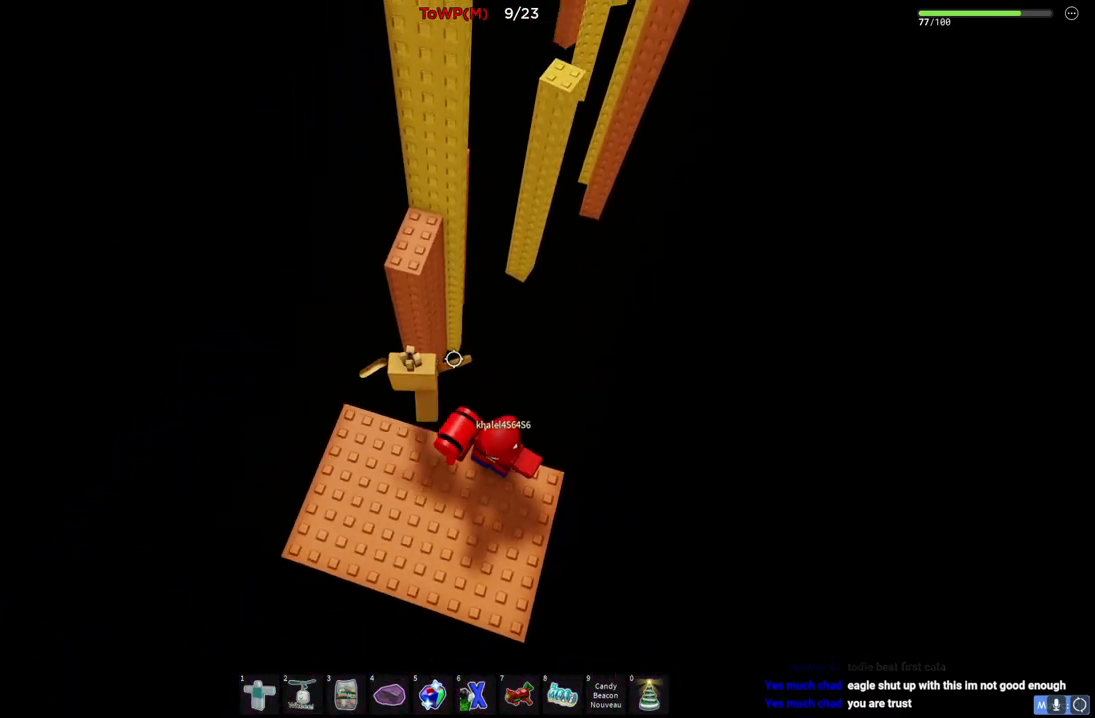
{"keys": ["d", "w"], "events": [[100, "space", "up"], [434, "d", "down"]]}
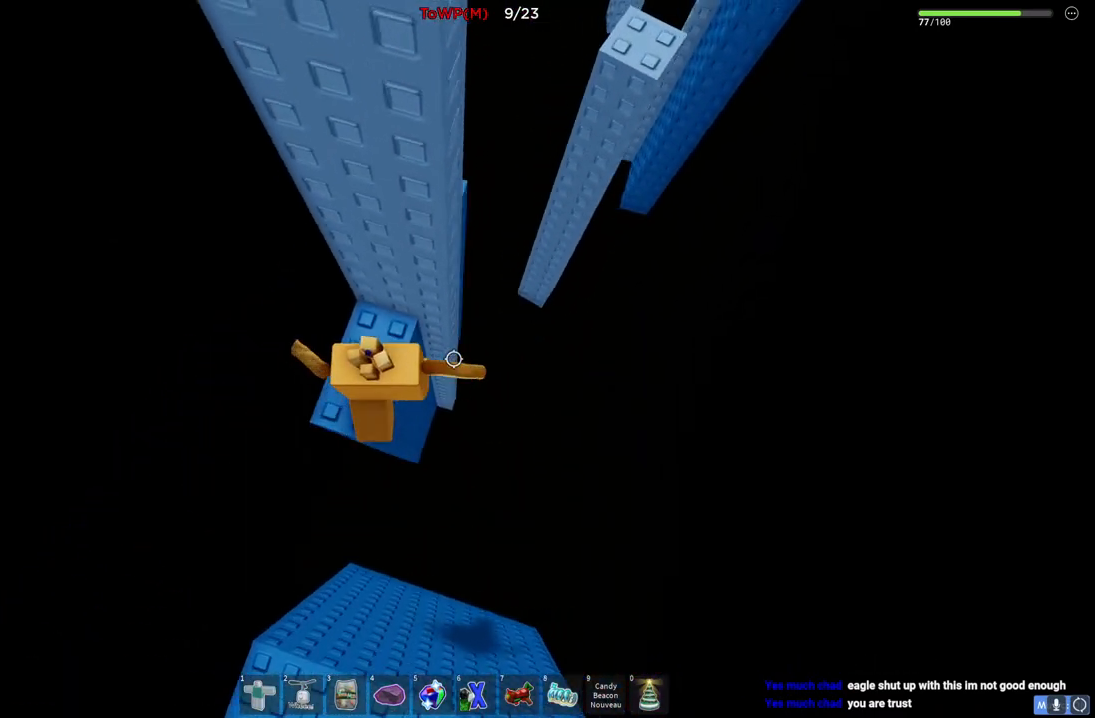
{"keys": ["w"], "events": [[34, "w", "up"], [84, "space", "down"], [234, "space", "up"], [250, "w", "down"], [334, "d", "up"]]}
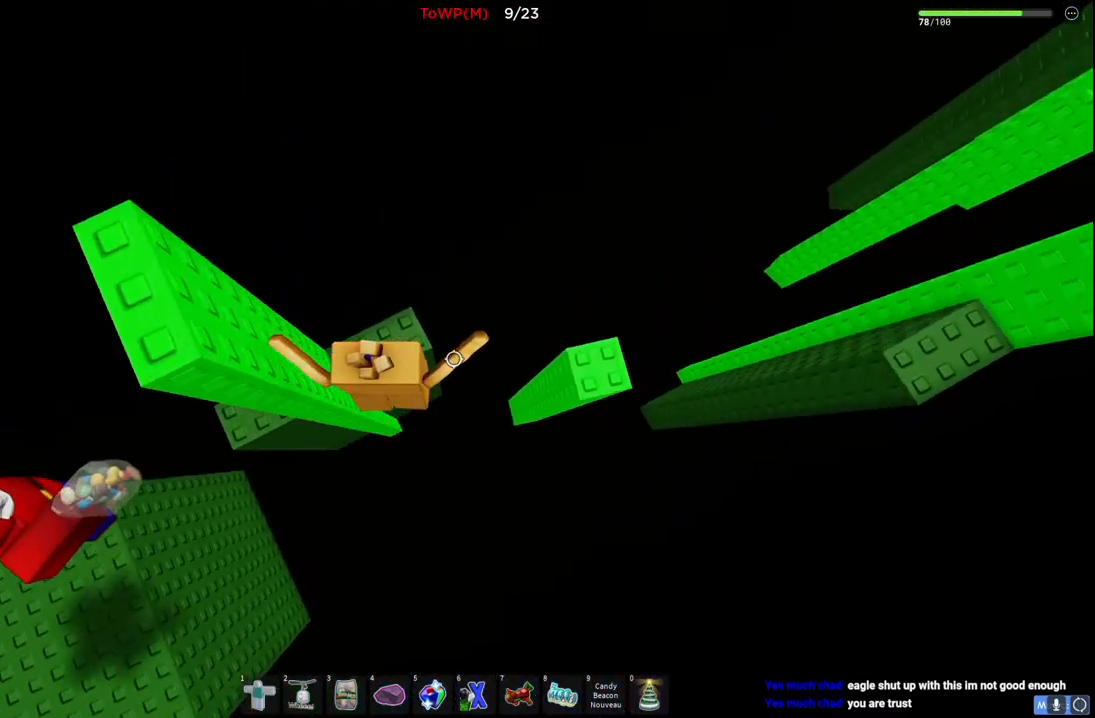
{"keys": [], "events": [[50, "d", "down"], [150, "space", "down"], [367, "space", "up"], [484, "d", "up"], [484, "w", "up"]]}
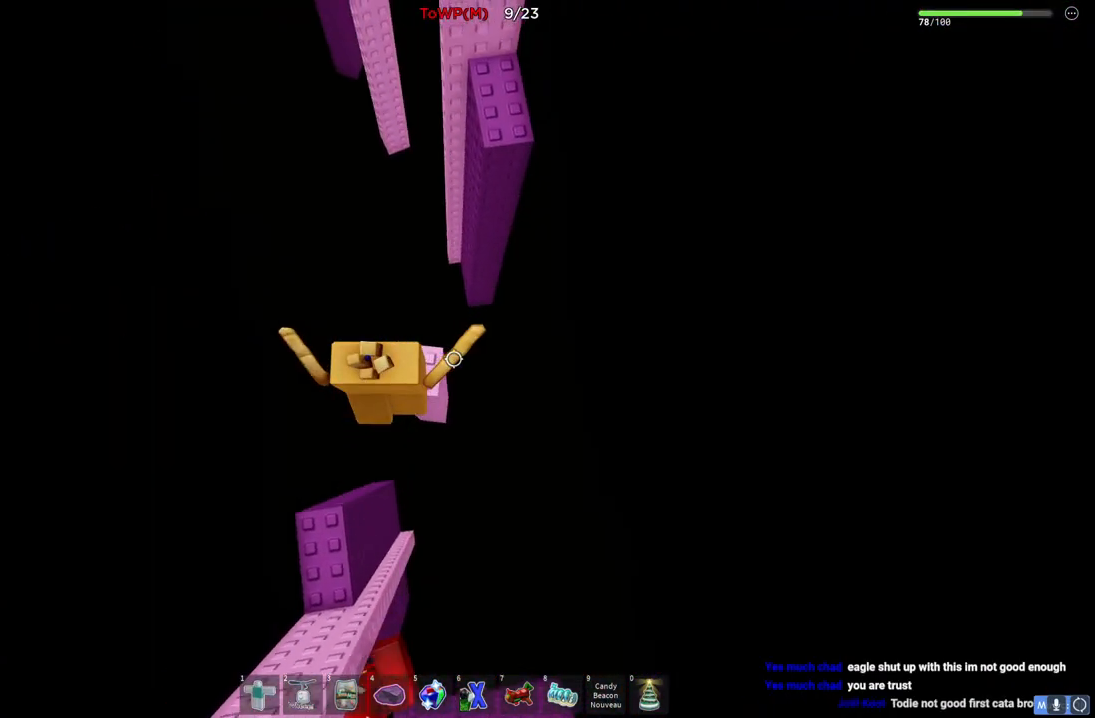
{"keys": ["w"], "events": [[84, "w", "down"], [217, "space", "down"], [384, "space", "up"]]}
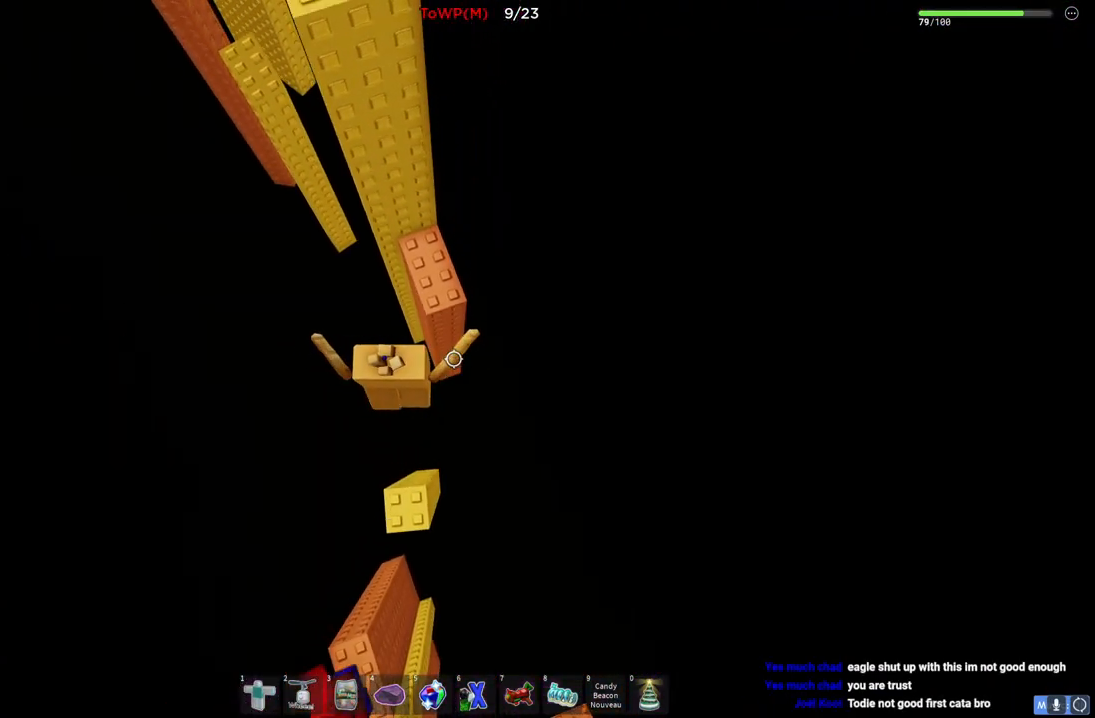
{"keys": ["a", "space"], "events": [[334, "a", "down"], [400, "w", "up"], [467, "space", "down"]]}
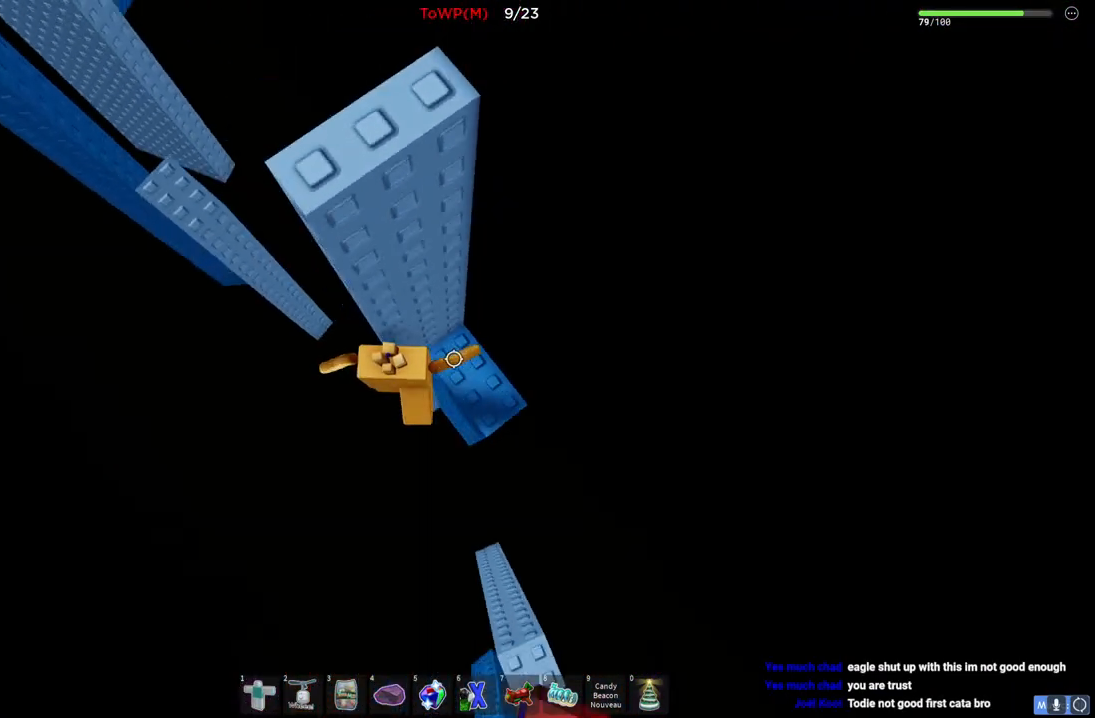
{"keys": ["a", "w"], "events": [[117, "space", "up"], [134, "w", "down"], [217, "a", "up"], [434, "a", "down"]]}
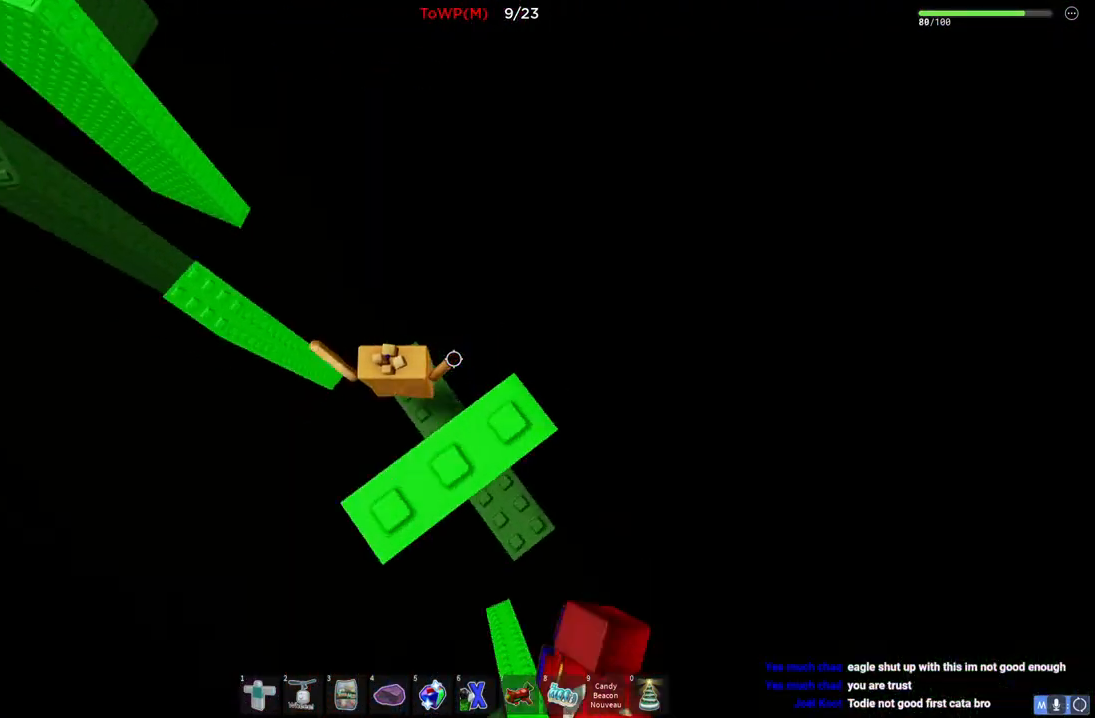
{"keys": ["w"], "events": [[50, "space", "down"], [217, "space", "up"], [450, "a", "up"]]}
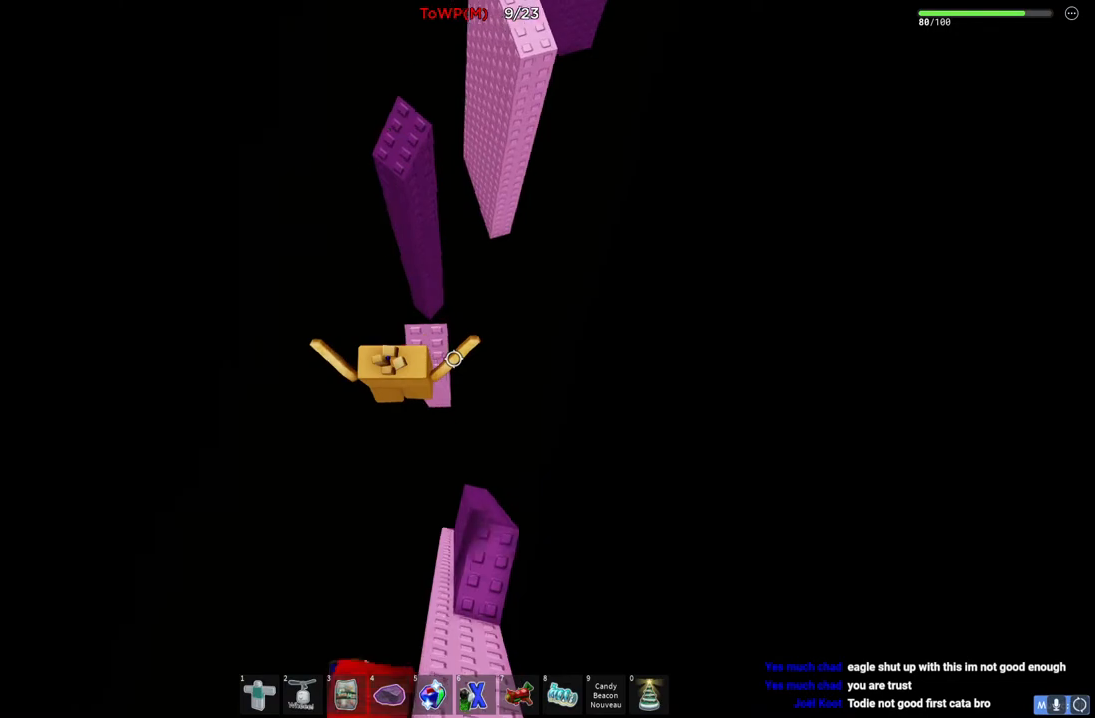
{"keys": ["w"], "events": [[250, "space", "down"], [417, "space", "up"]]}